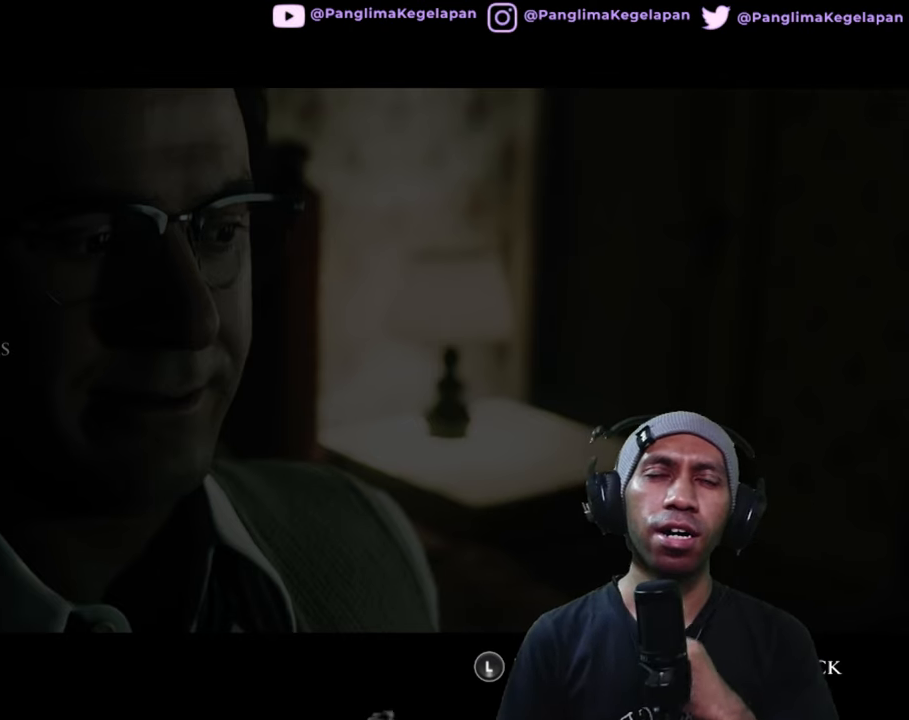
Gameplay with a controller (Xbox layout); each line is a JSON object with the inputs held at the frame after it. "button_events" lists button changes between this image and that frame as [ms after this image, input, new state], when the widget could be followed in between (sticks are given only as held states). Not read: L3 R3.
{"buttons": ["R2"], "left_stick": "center", "right_stick": "center", "button_events": []}
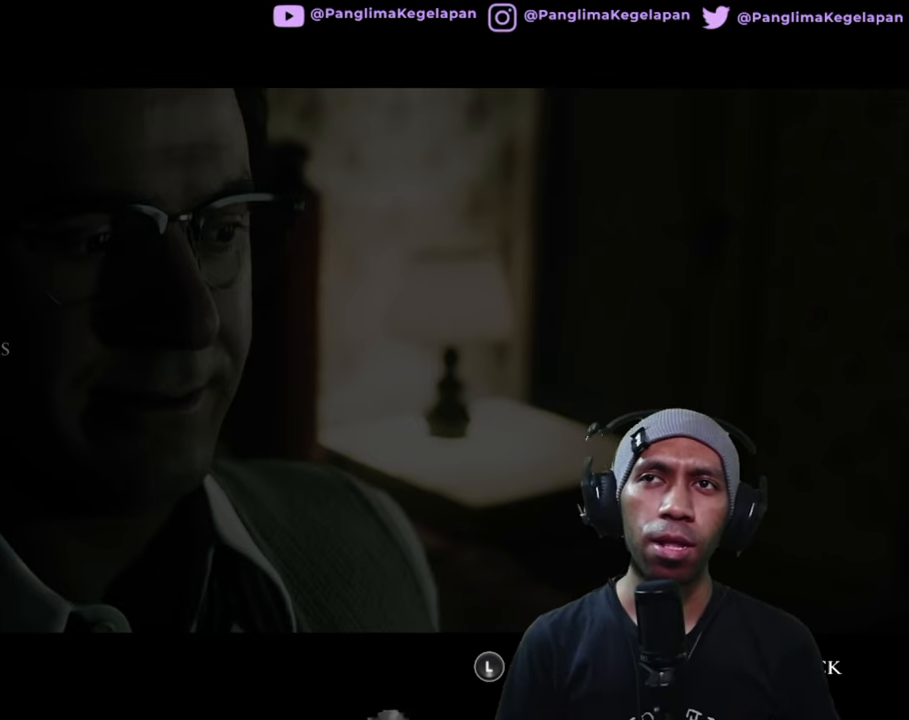
{"buttons": ["R2"], "left_stick": "center", "right_stick": "center", "button_events": []}
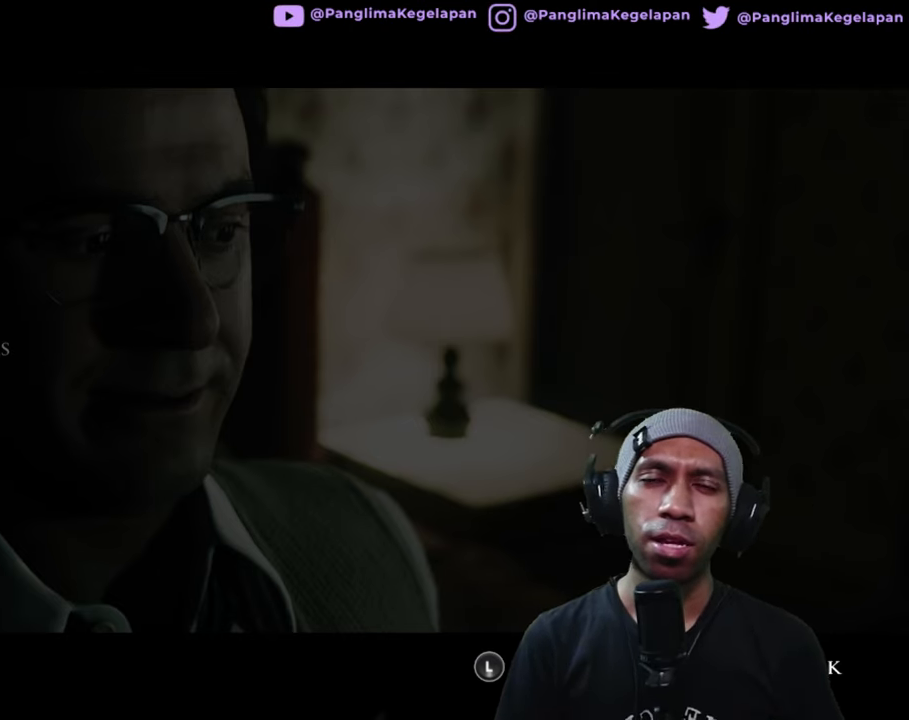
{"buttons": ["R2"], "left_stick": "center", "right_stick": "center", "button_events": []}
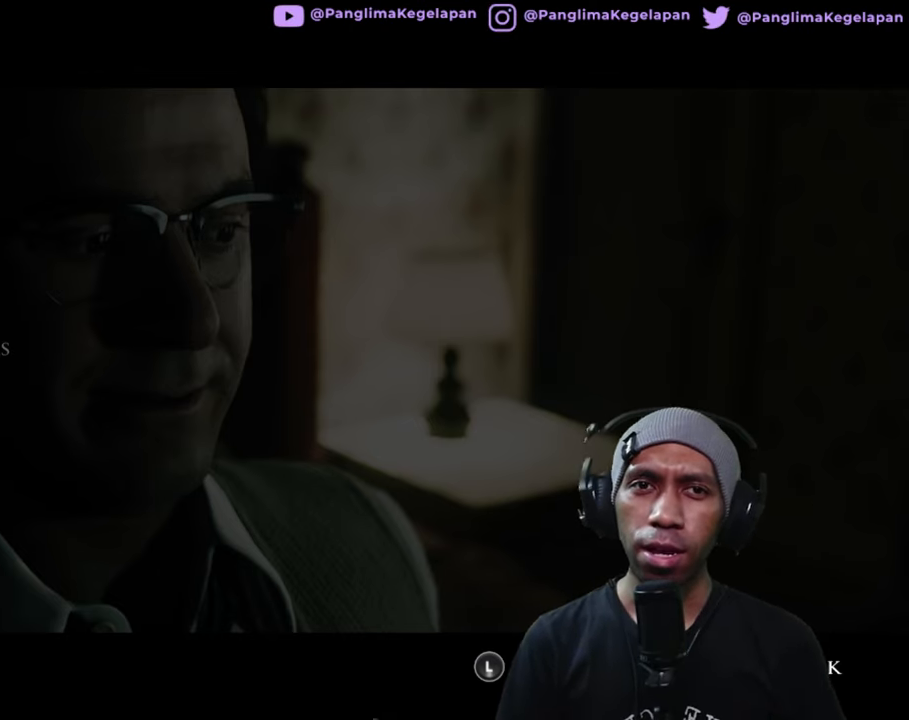
{"buttons": ["R2"], "left_stick": "center", "right_stick": "center", "button_events": []}
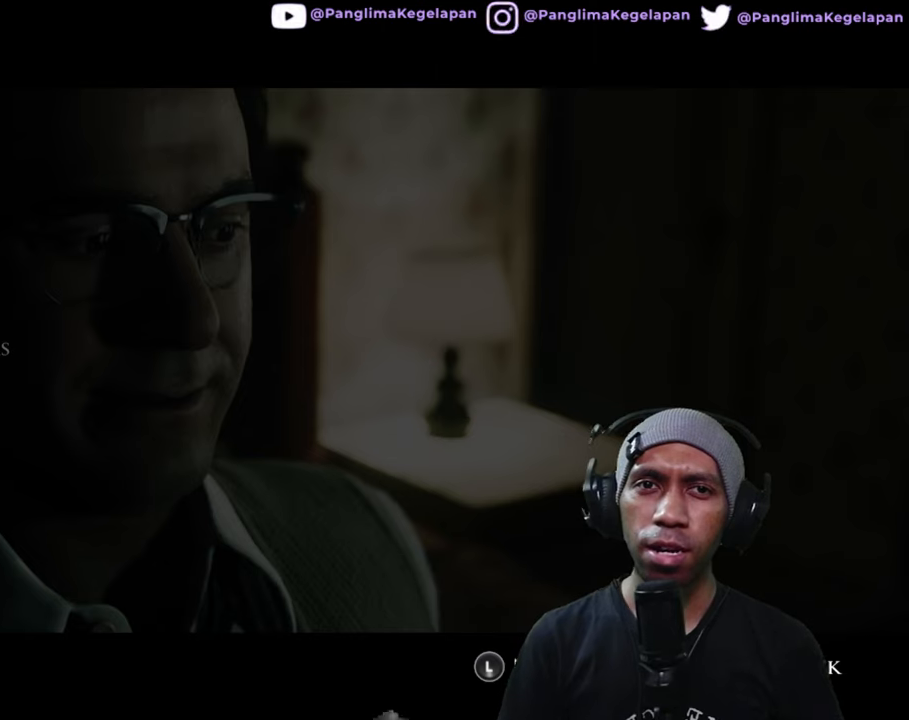
{"buttons": ["R2"], "left_stick": "center", "right_stick": "center", "button_events": []}
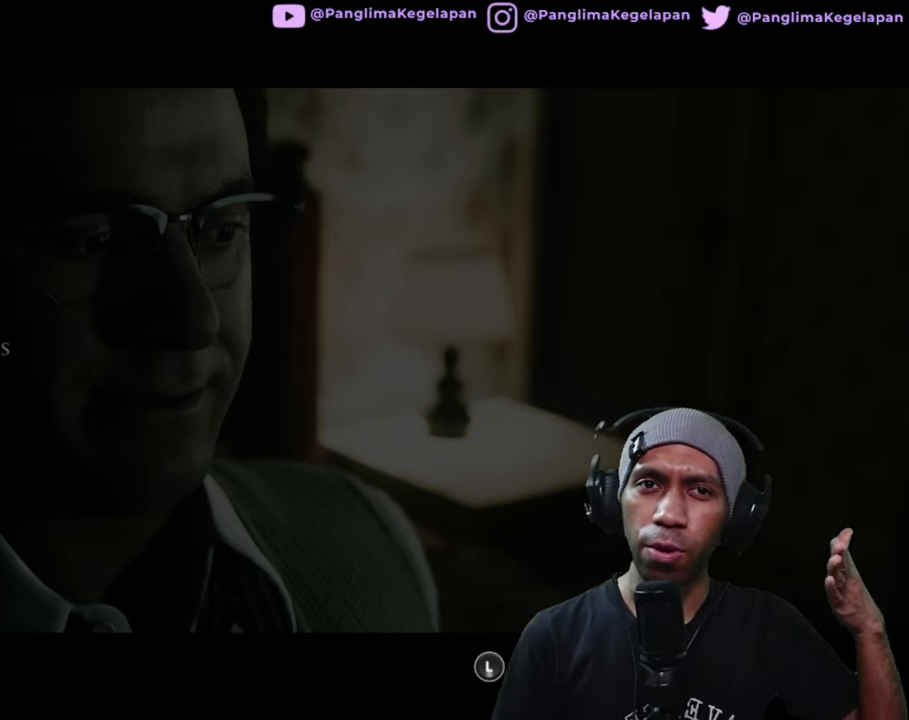
{"buttons": ["R2"], "left_stick": "center", "right_stick": "center", "button_events": []}
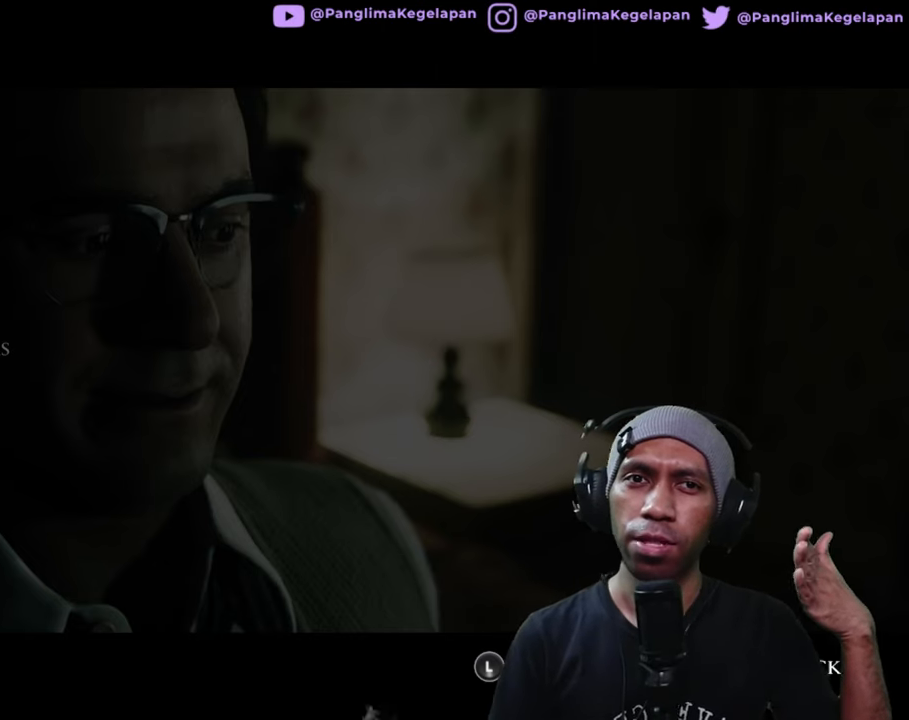
{"buttons": ["R2"], "left_stick": "center", "right_stick": "center", "button_events": []}
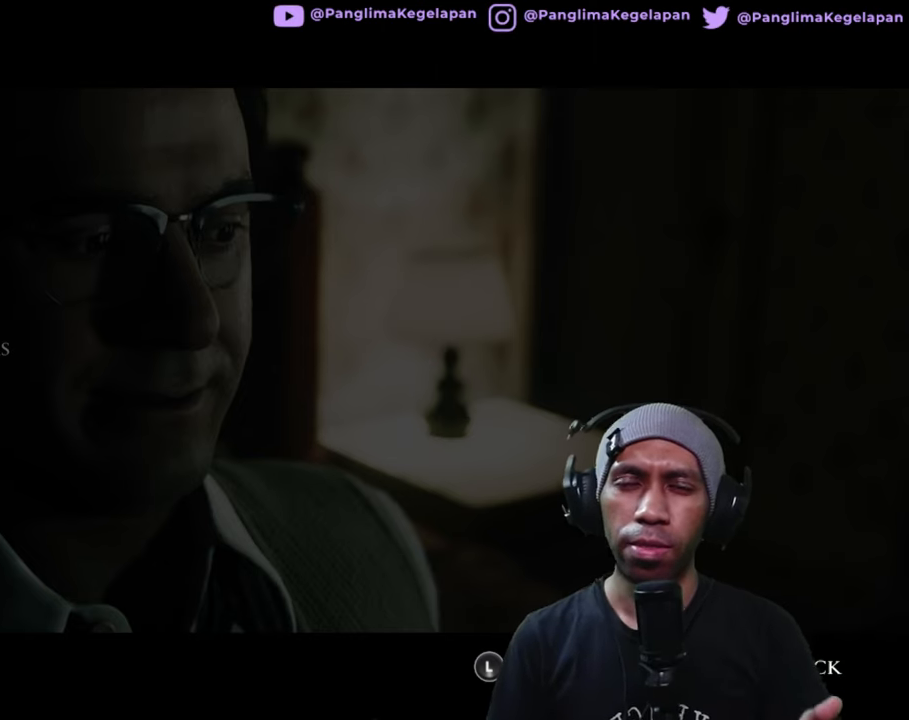
{"buttons": ["R2"], "left_stick": "center", "right_stick": "center", "button_events": []}
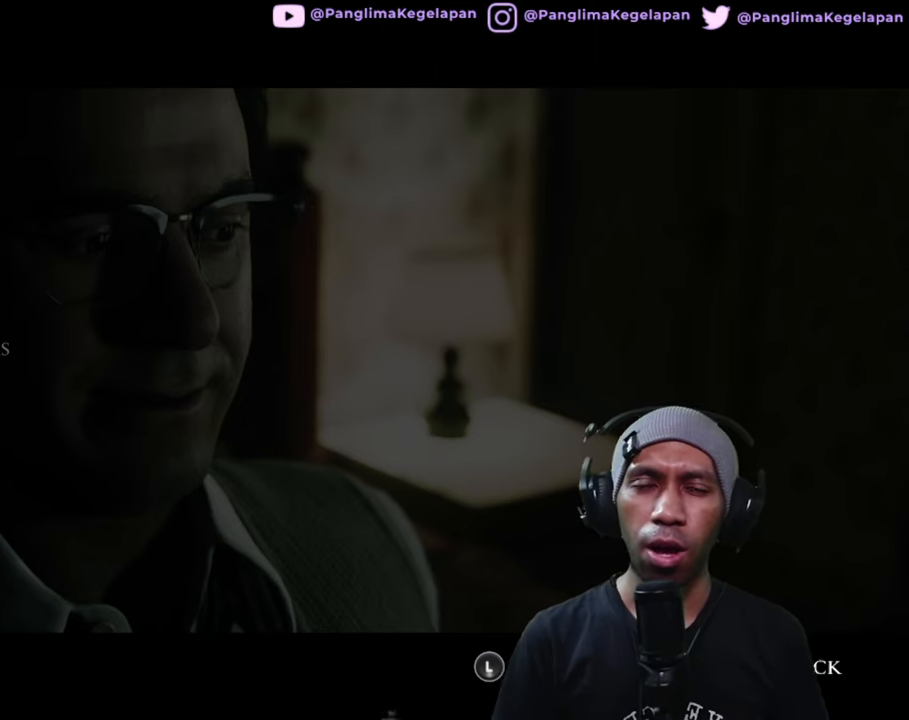
{"buttons": ["R2"], "left_stick": "center", "right_stick": "center", "button_events": []}
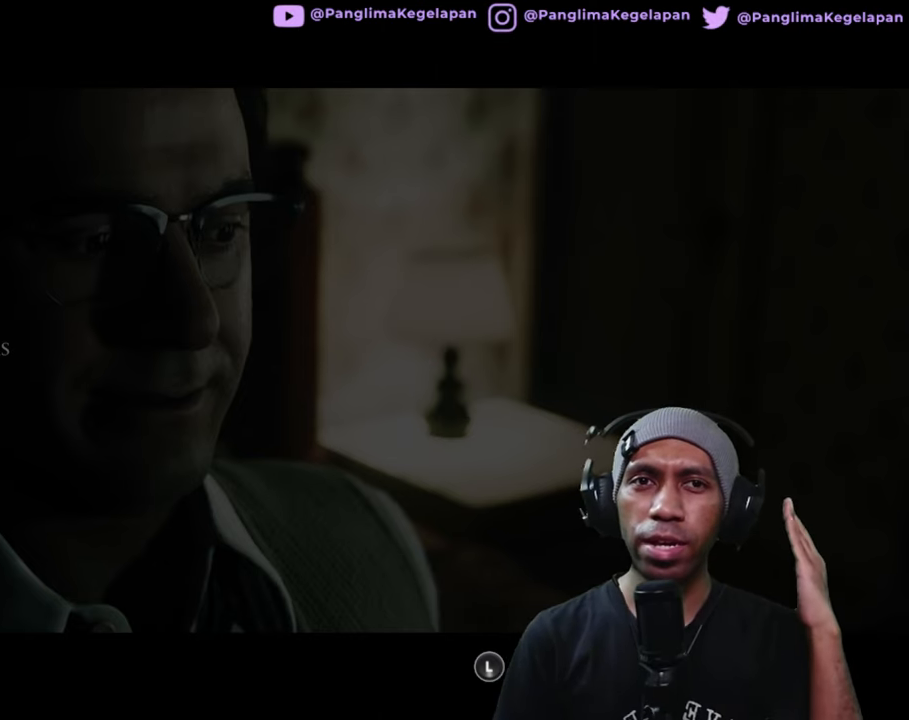
{"buttons": ["R2"], "left_stick": "center", "right_stick": "center", "button_events": []}
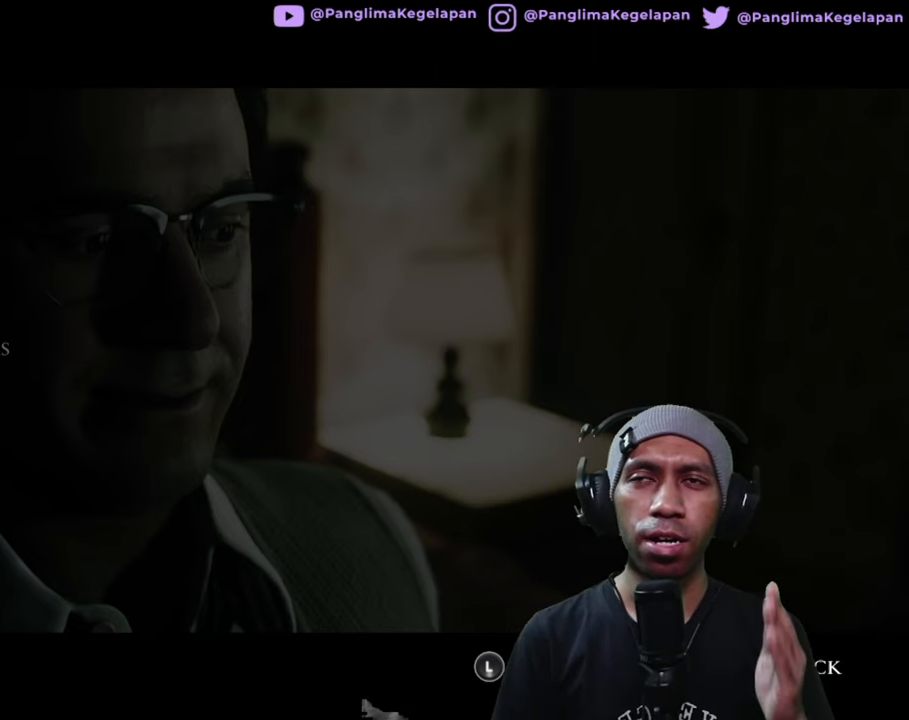
{"buttons": ["R2"], "left_stick": "center", "right_stick": "center", "button_events": []}
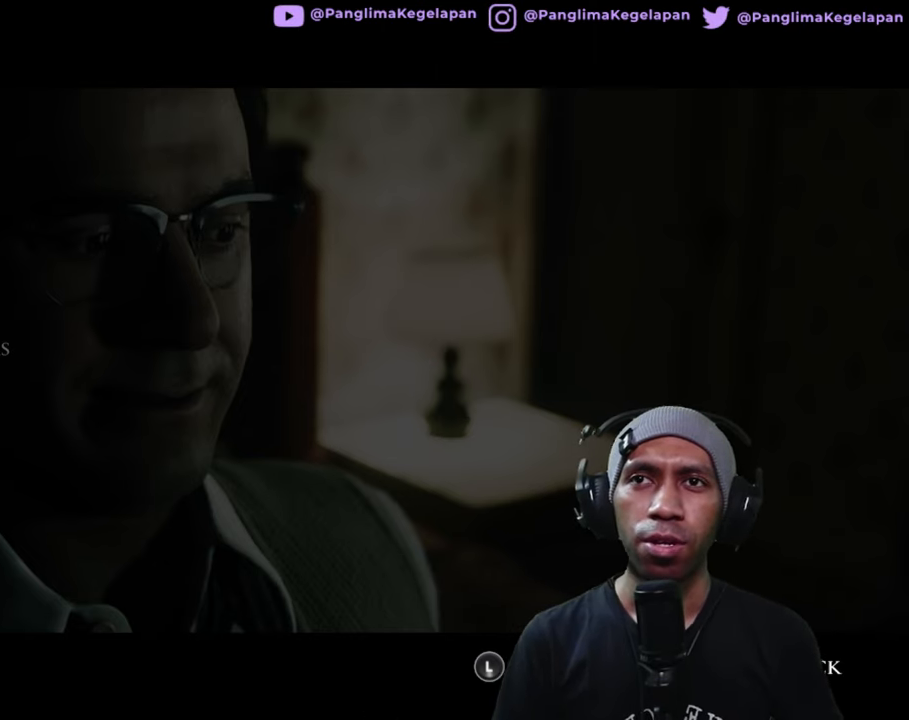
{"buttons": ["R2"], "left_stick": "center", "right_stick": "center", "button_events": []}
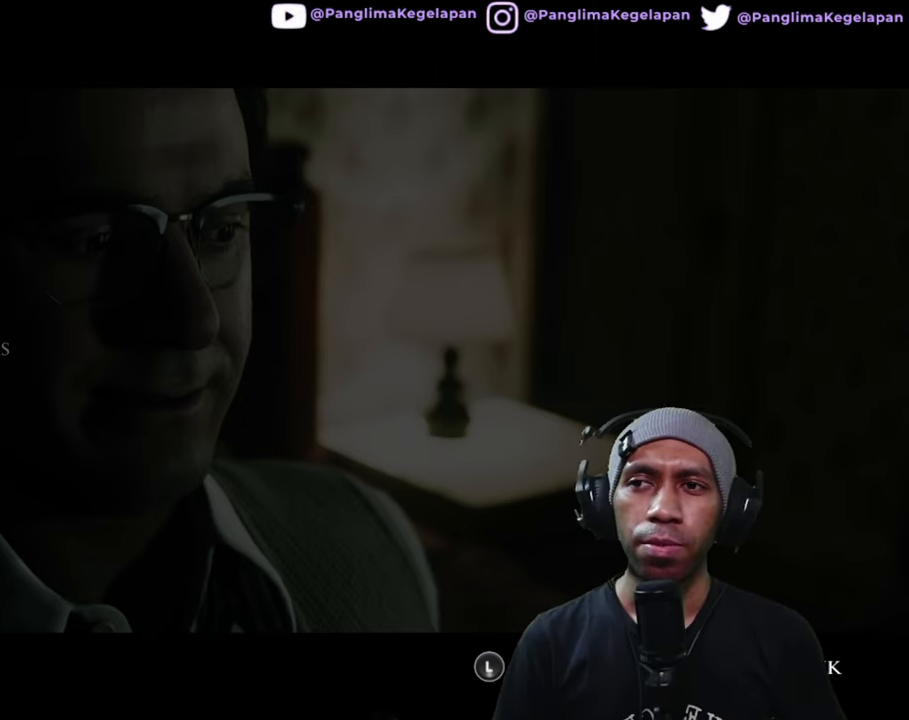
{"buttons": ["R2"], "left_stick": "center", "right_stick": "center", "button_events": []}
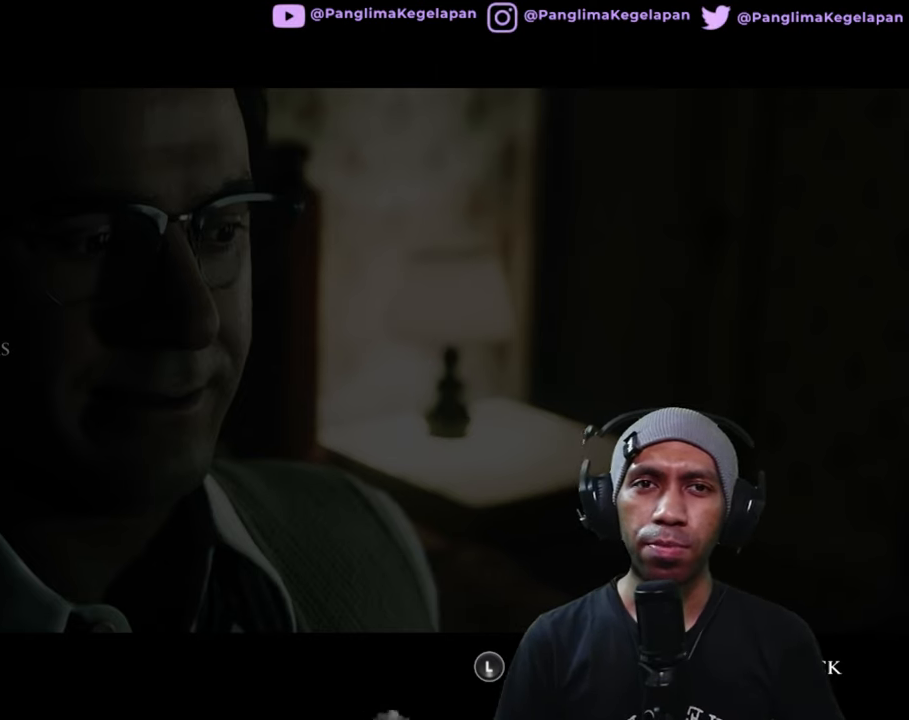
{"buttons": ["R2"], "left_stick": "center", "right_stick": "center", "button_events": []}
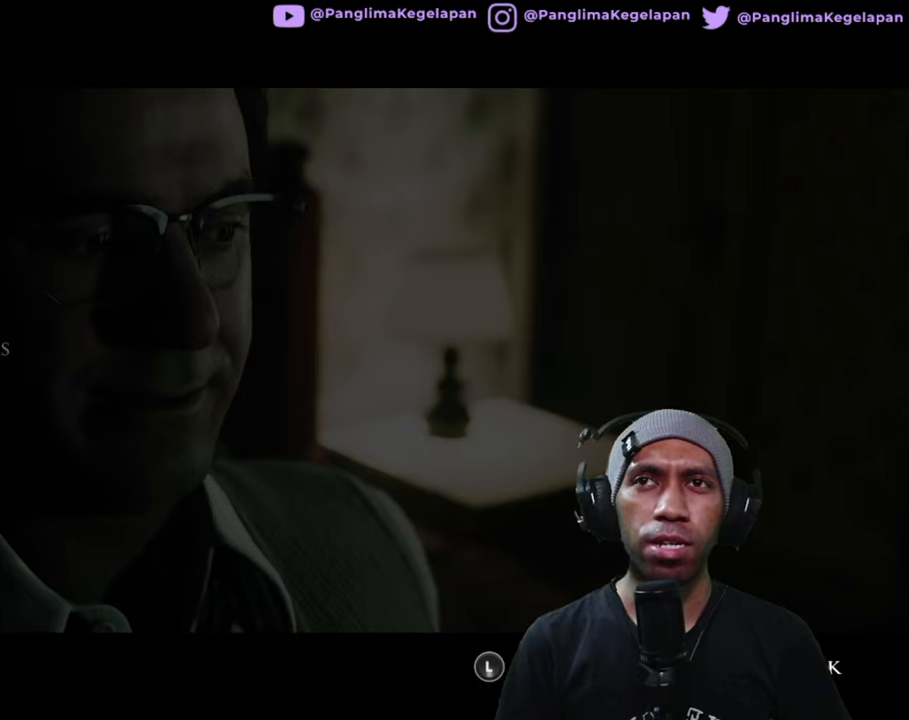
{"buttons": ["A", "R2"], "left_stick": "center", "right_stick": "center", "button_events": [[383, "A", "down"]]}
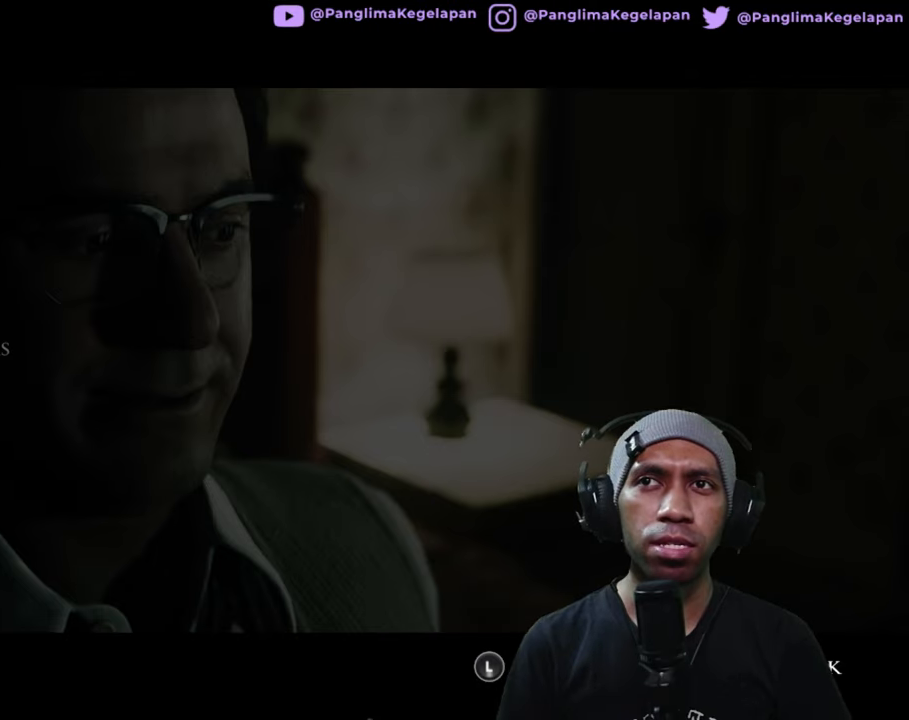
{"buttons": ["R2"], "left_stick": "center", "right_stick": "center", "button_events": [[33, "A", "up"]]}
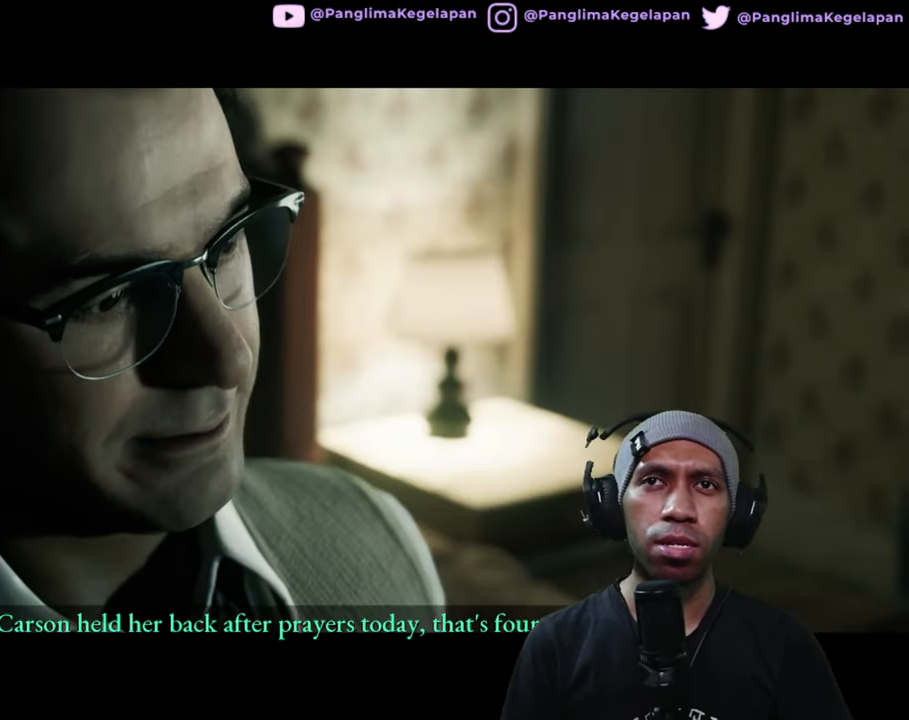
{"buttons": ["R2"], "left_stick": "center", "right_stick": "center", "button_events": []}
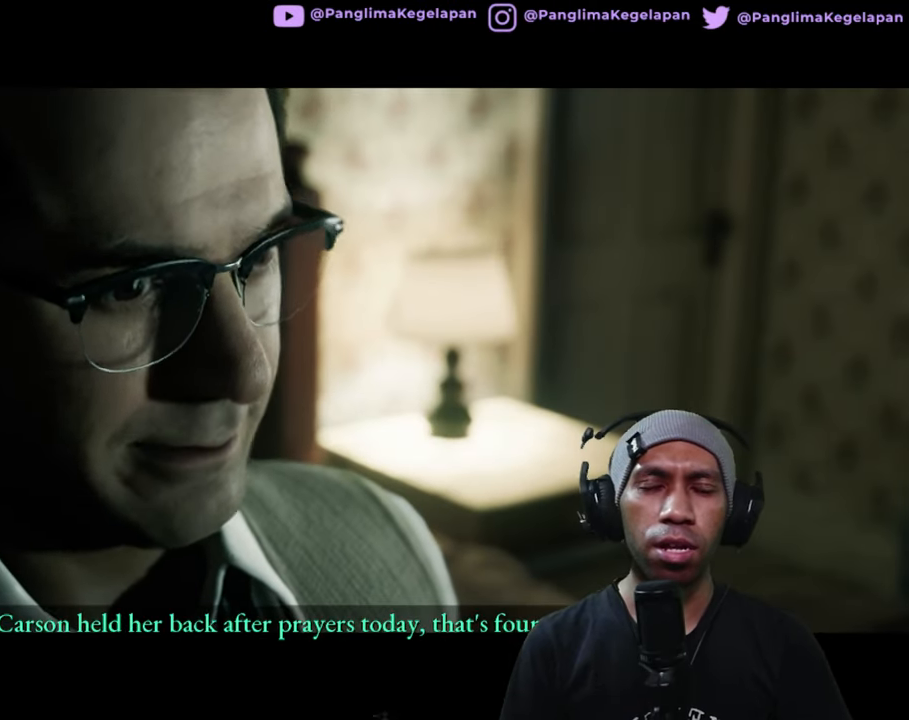
{"buttons": ["R2"], "left_stick": "center", "right_stick": "center", "button_events": []}
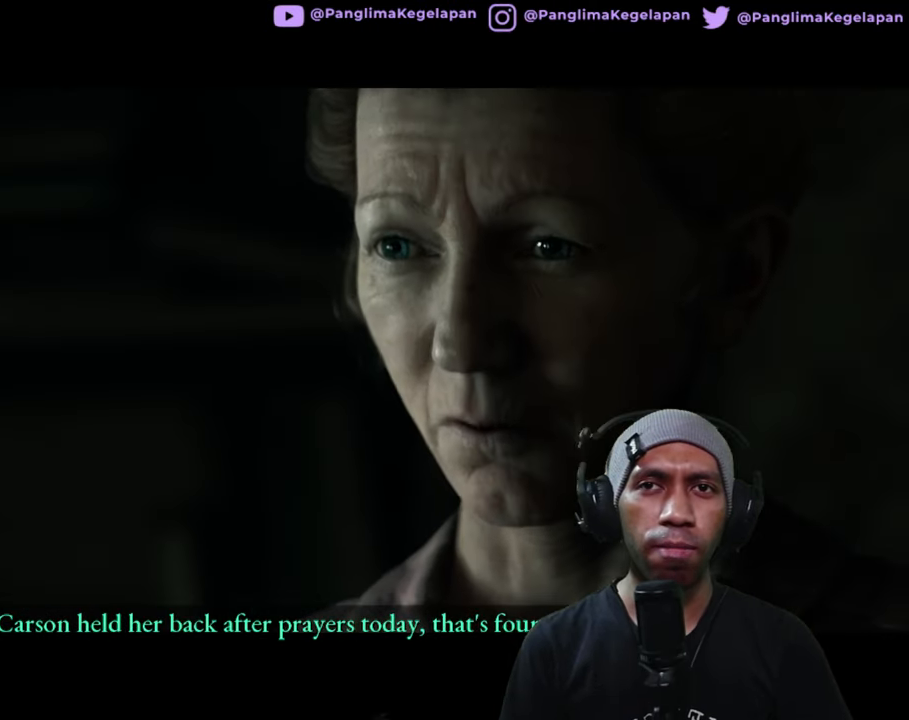
{"buttons": ["R2"], "left_stick": "center", "right_stick": "center", "button_events": []}
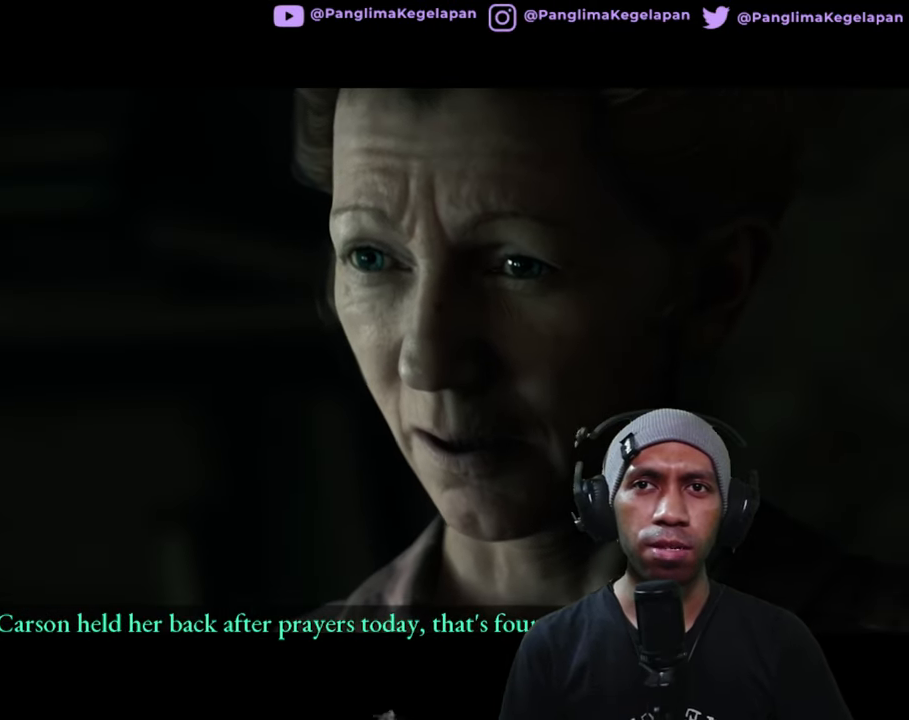
{"buttons": ["R2"], "left_stick": "center", "right_stick": "center", "button_events": []}
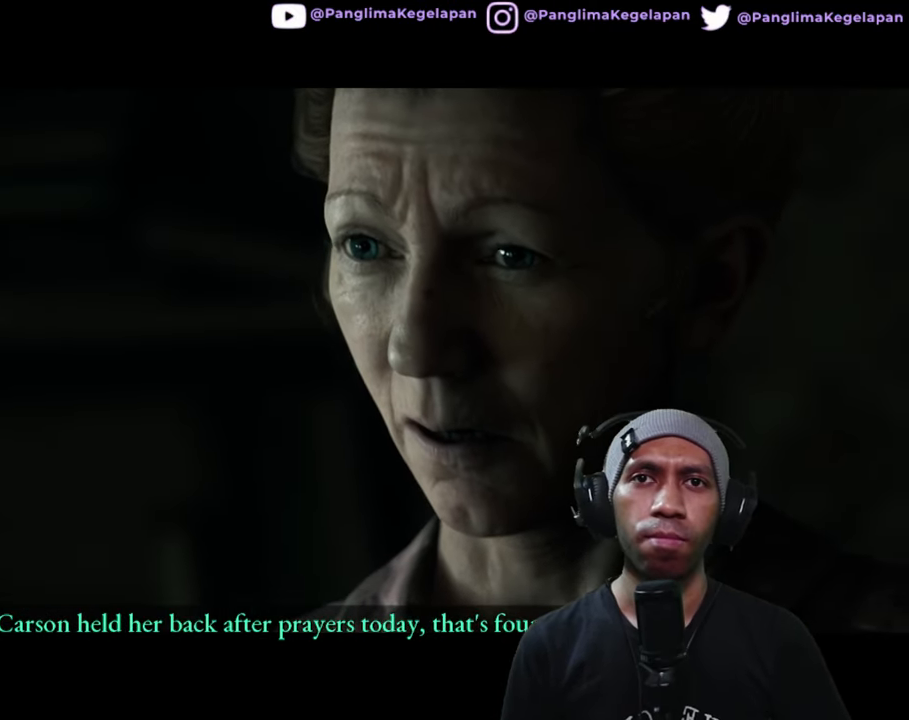
{"buttons": ["R2"], "left_stick": "center", "right_stick": "center", "button_events": []}
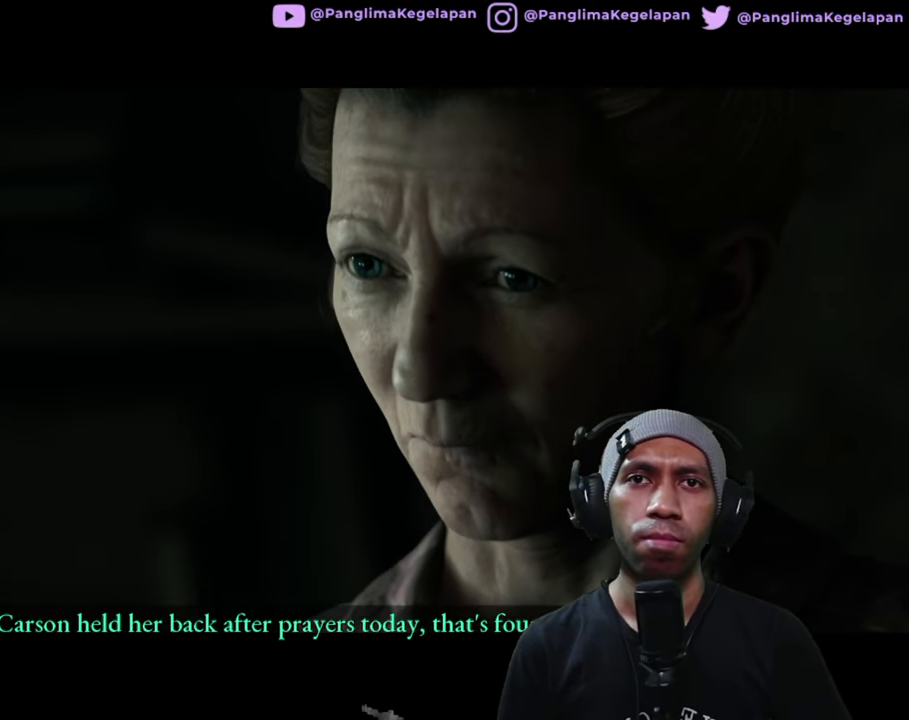
{"buttons": ["R2"], "left_stick": "center", "right_stick": "center", "button_events": []}
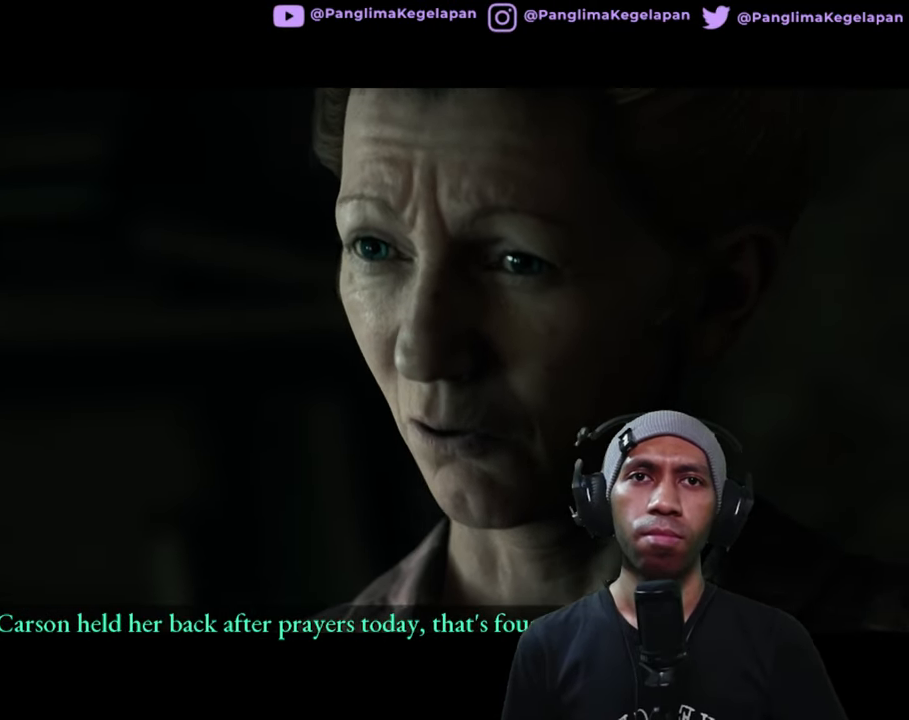
{"buttons": ["R2"], "left_stick": "center", "right_stick": "center", "button_events": []}
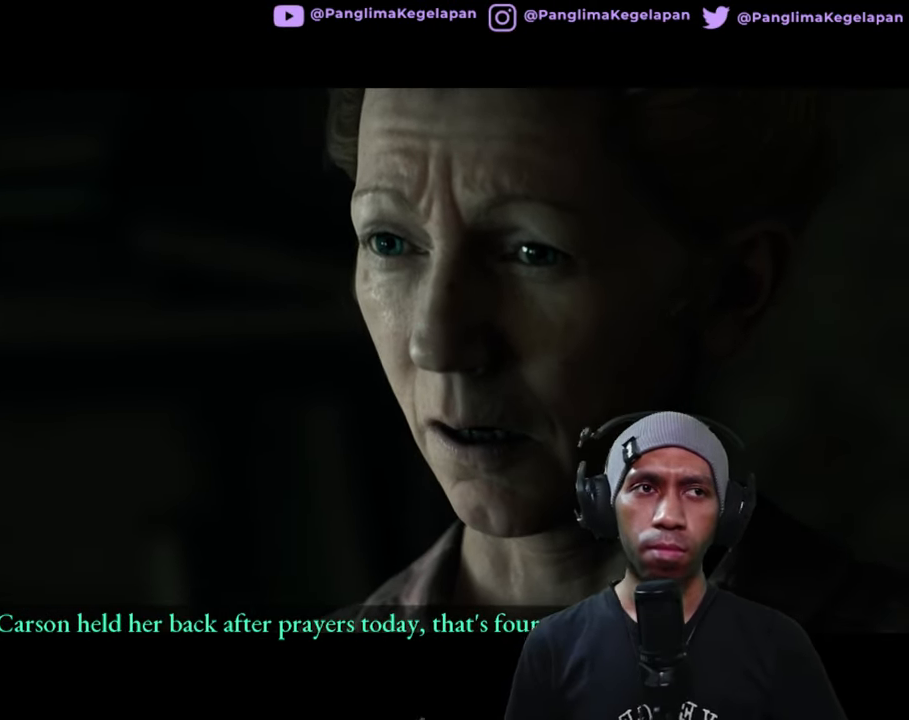
{"buttons": ["R2"], "left_stick": "center", "right_stick": "center", "button_events": []}
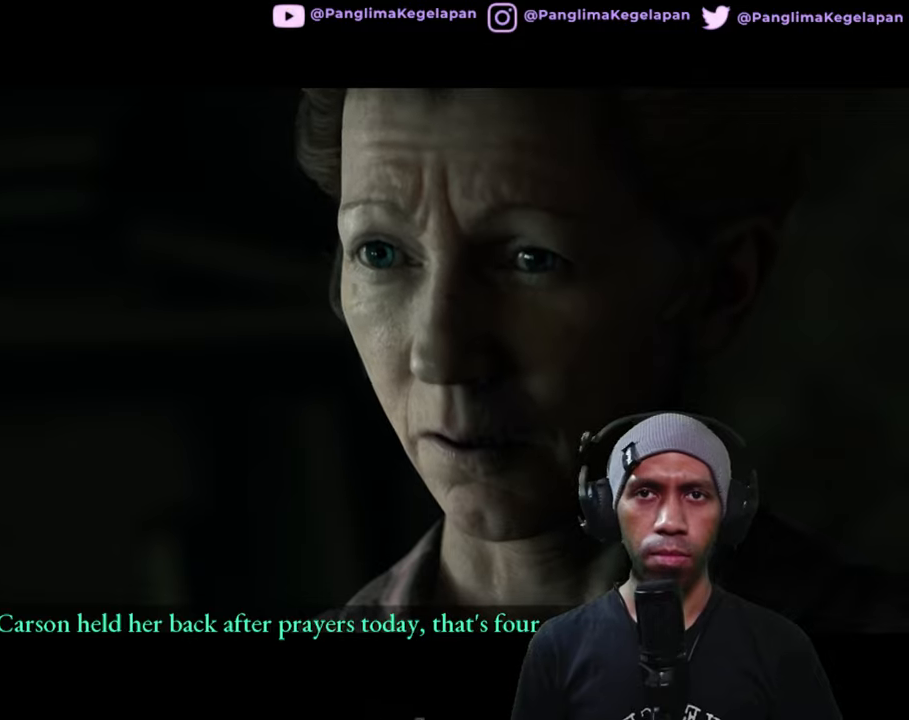
{"buttons": ["R2"], "left_stick": "center", "right_stick": "center", "button_events": []}
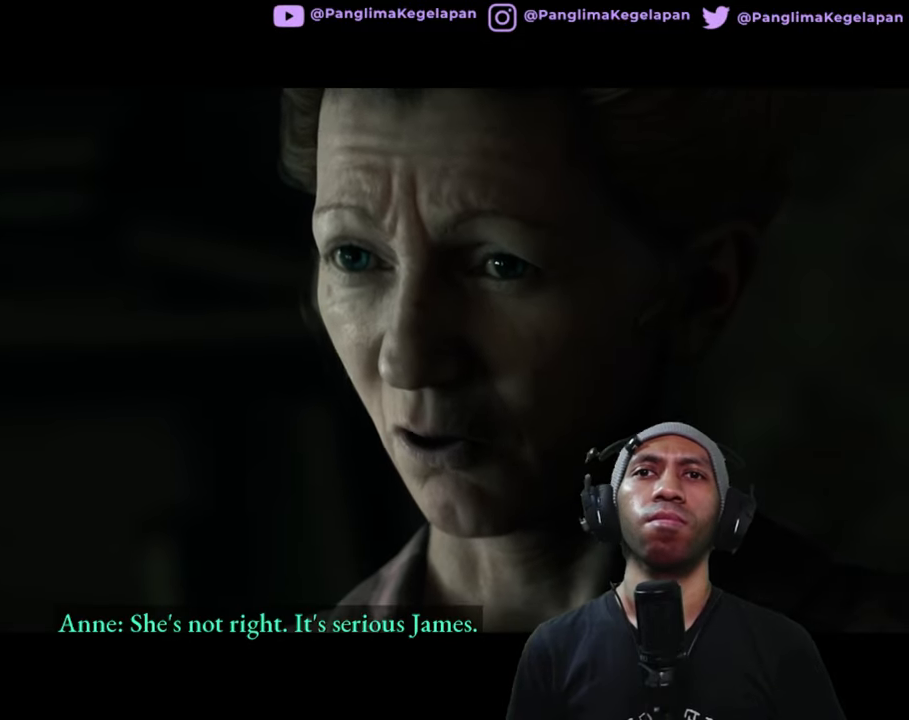
{"buttons": ["R2"], "left_stick": "center", "right_stick": "center", "button_events": []}
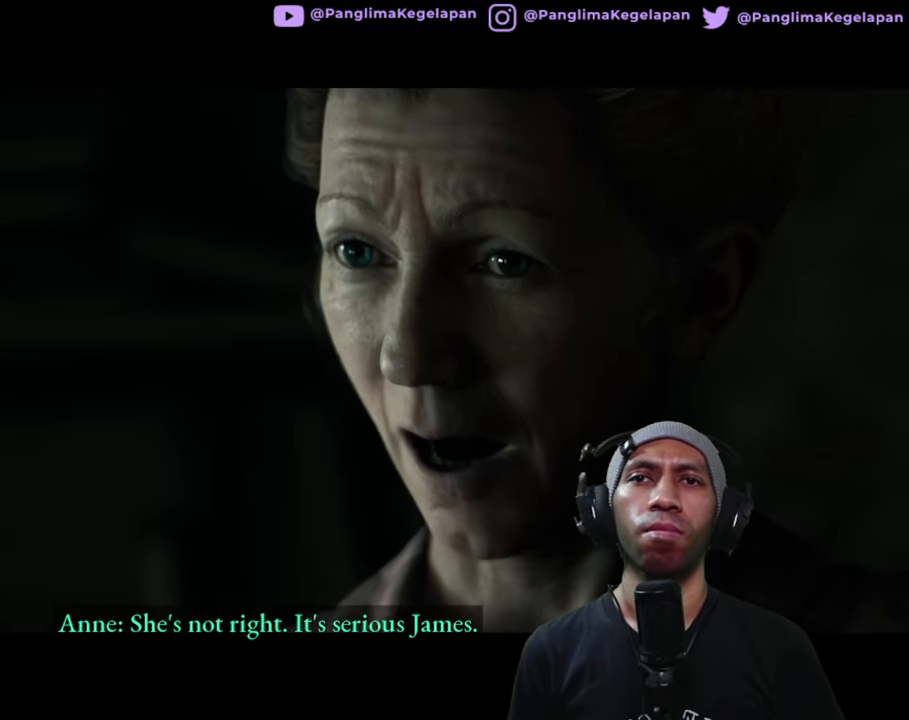
{"buttons": ["R2"], "left_stick": "center", "right_stick": "center", "button_events": []}
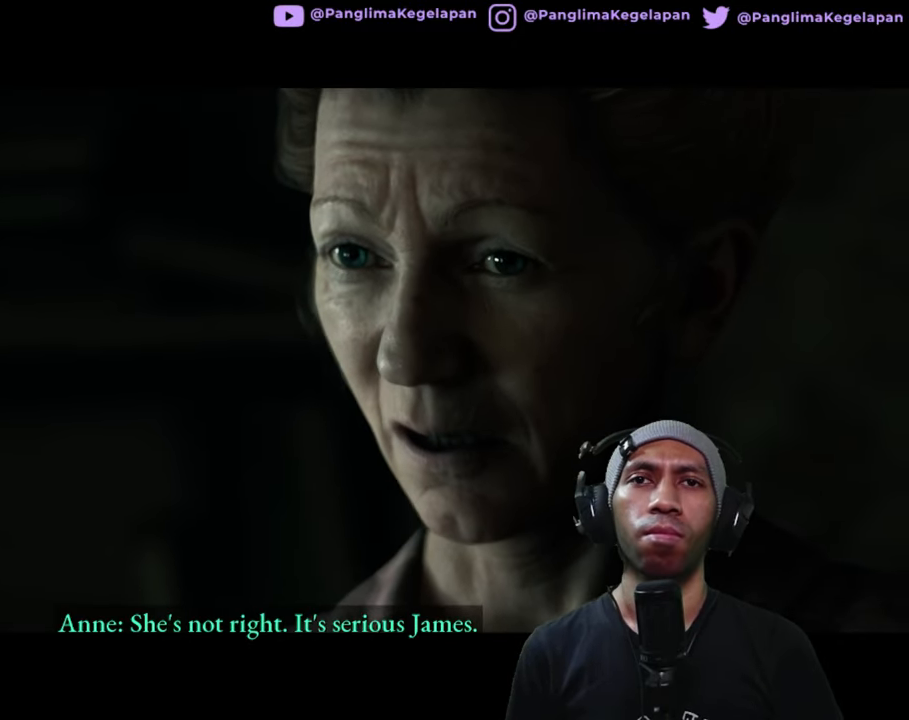
{"buttons": ["R2"], "left_stick": "center", "right_stick": "center", "button_events": []}
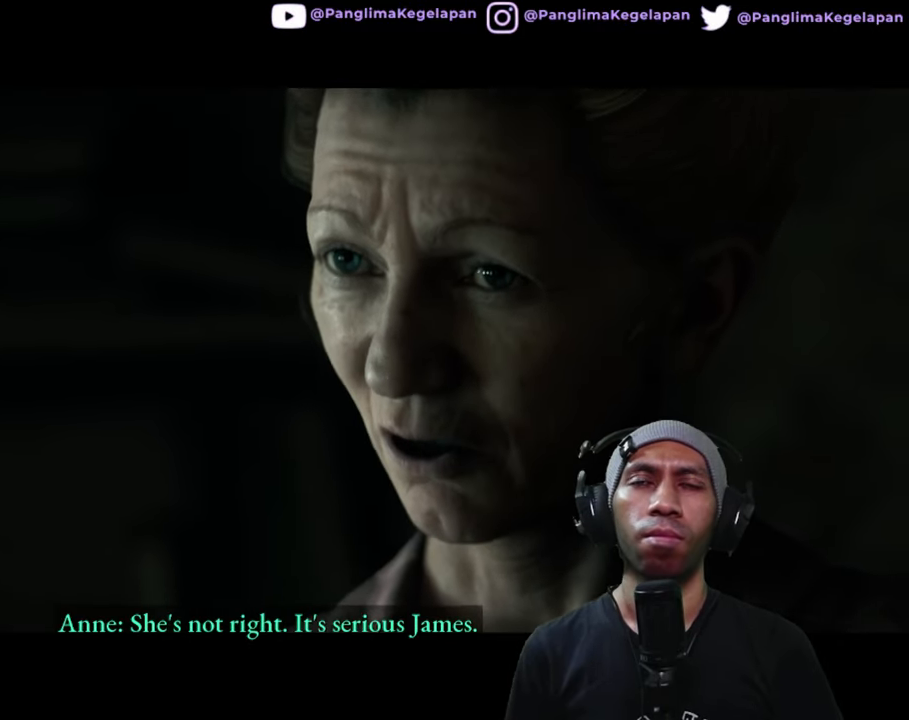
{"buttons": ["R2"], "left_stick": "center", "right_stick": "center", "button_events": []}
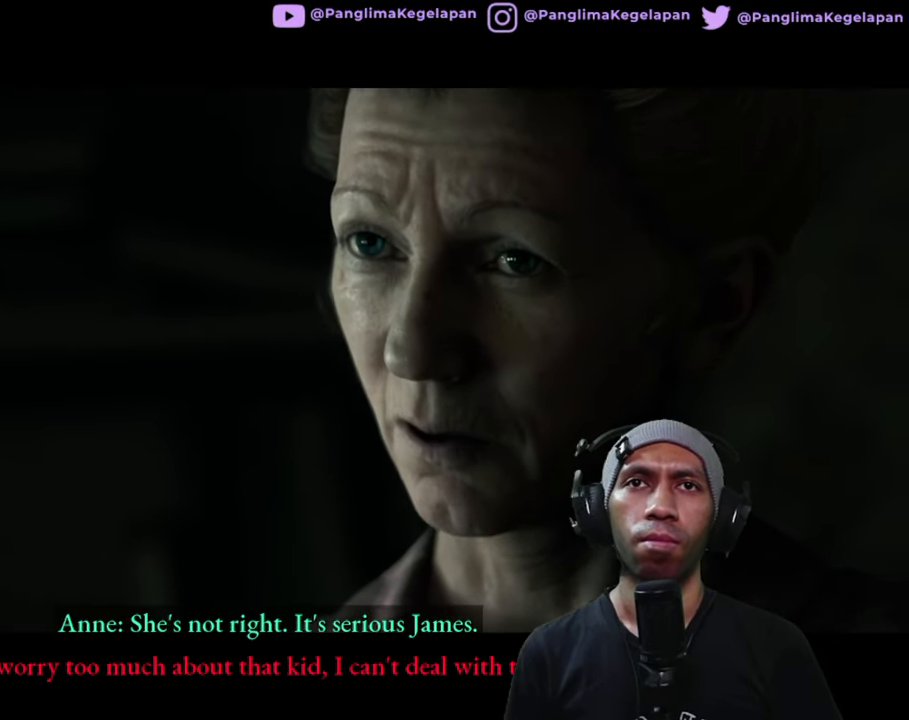
{"buttons": ["R2"], "left_stick": "center", "right_stick": "center", "button_events": []}